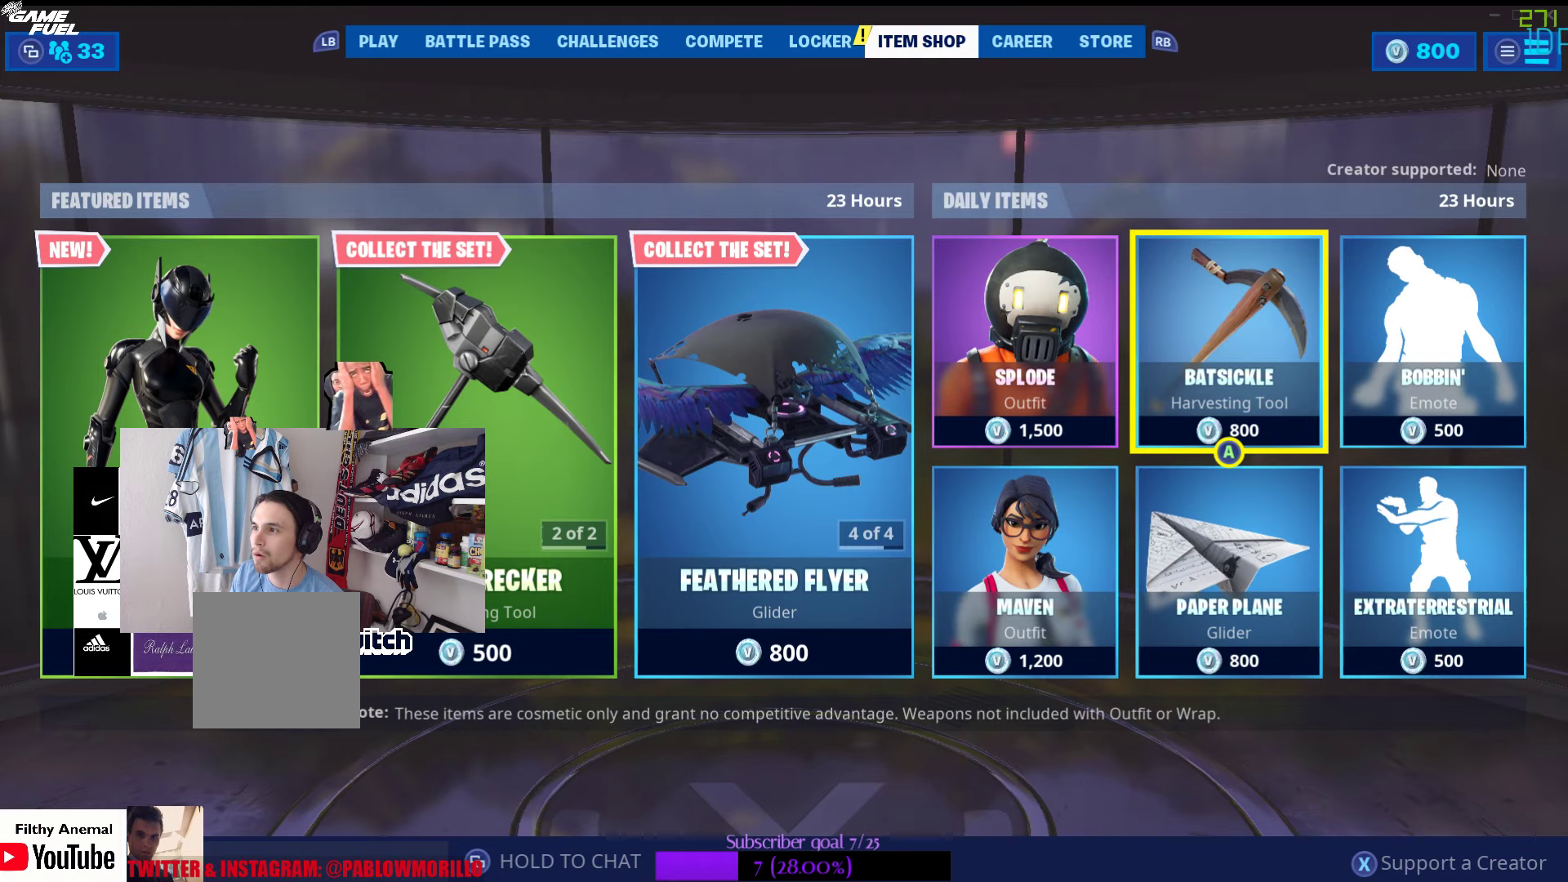
Gameplay with a controller (Xbox layout); each line is a JSON object with the inputs held at the frame after it. "events" lists button and stick changes between this image and that frame as [ms after this image, input, new state], when the widget could be followed in between.
{"buttons": [], "left_stick": "left", "right_stick": "center", "events": [[416, "left_stick", "left"]]}
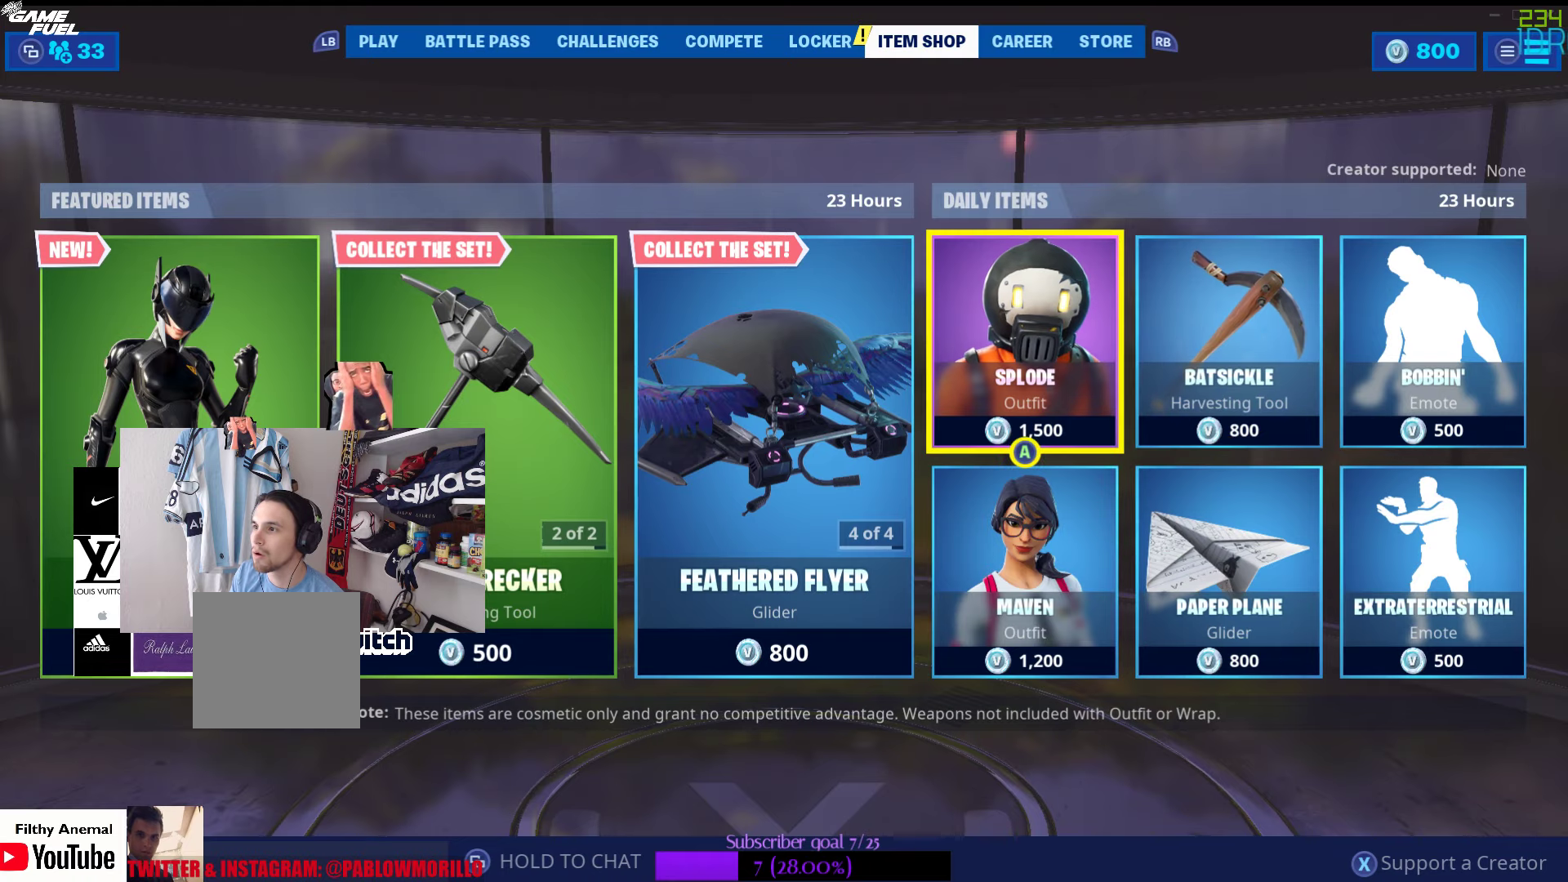
{"buttons": [], "left_stick": "center", "right_stick": "center", "events": [[133, "left_stick", "center"]]}
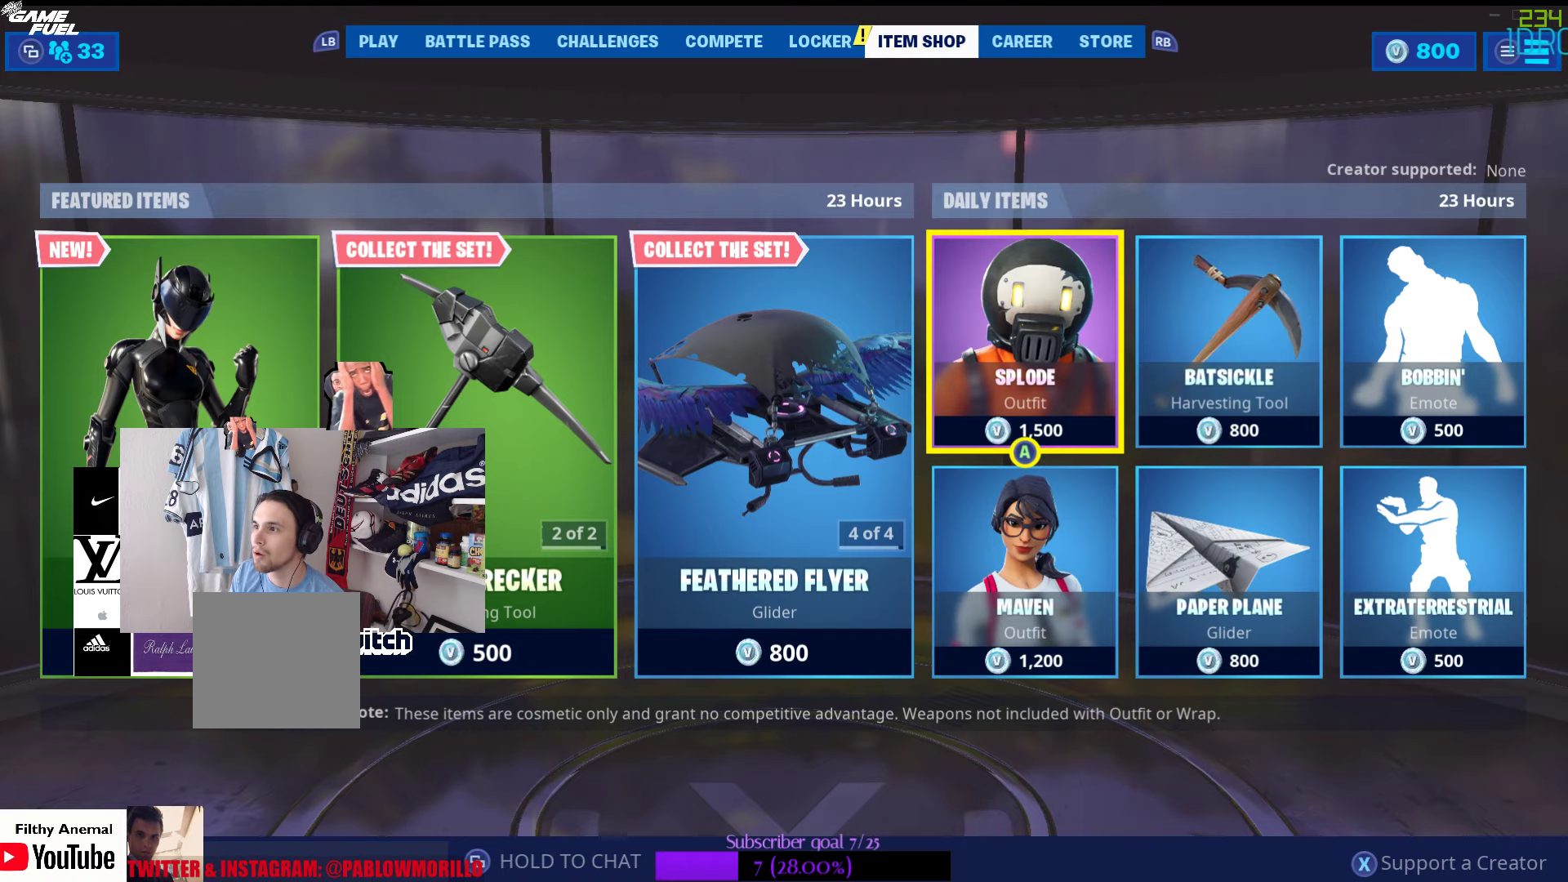
{"buttons": [], "left_stick": "center", "right_stick": "center", "events": [[333, "A", "down"], [433, "A", "up"]]}
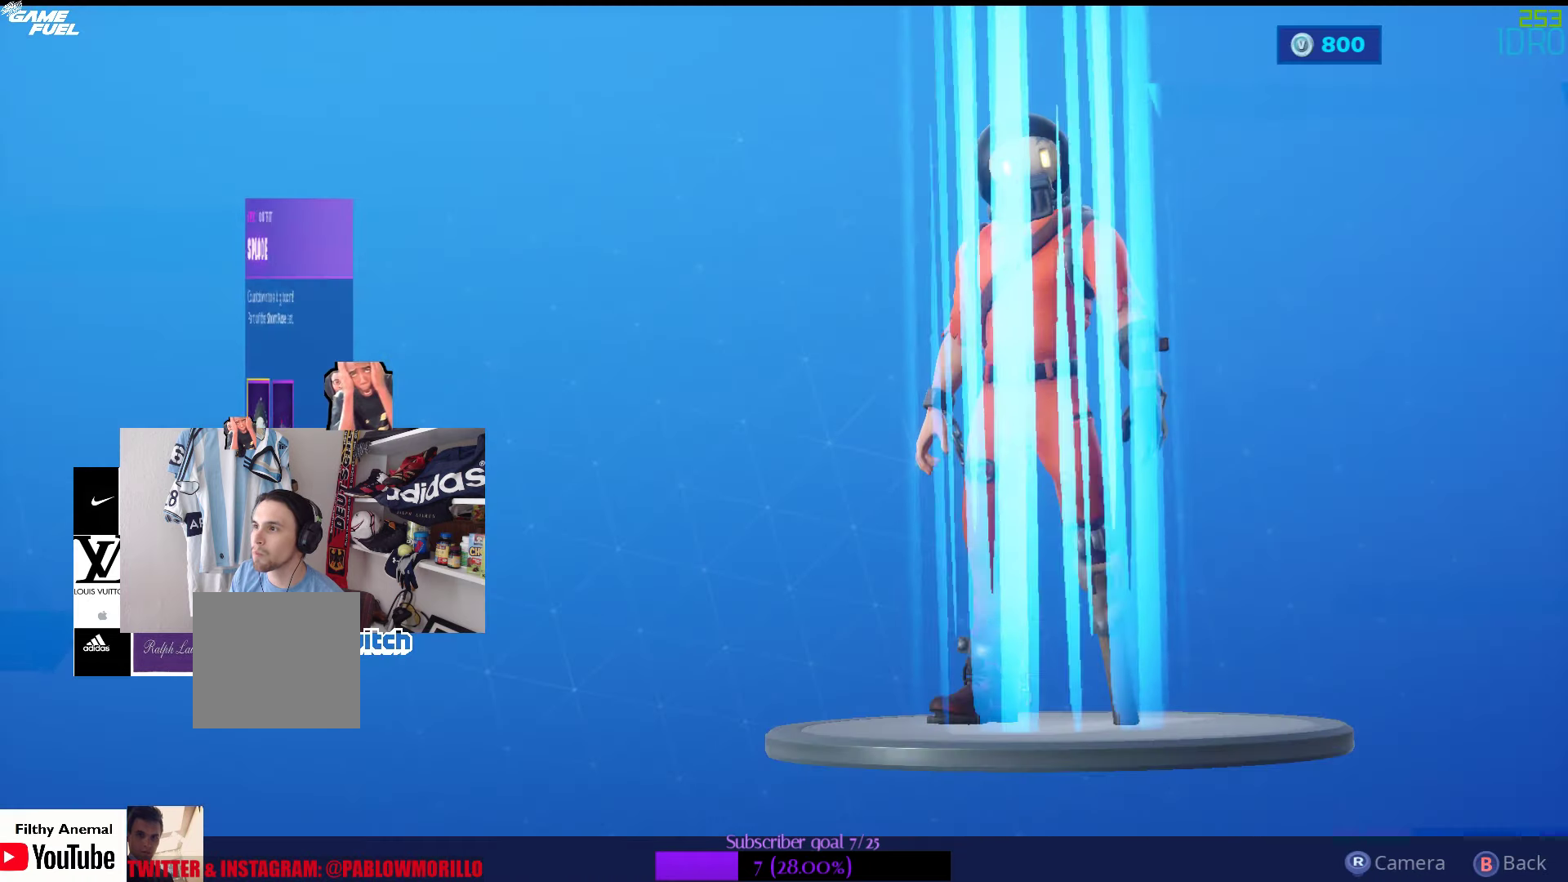
{"buttons": [], "left_stick": "center", "right_stick": "center", "events": []}
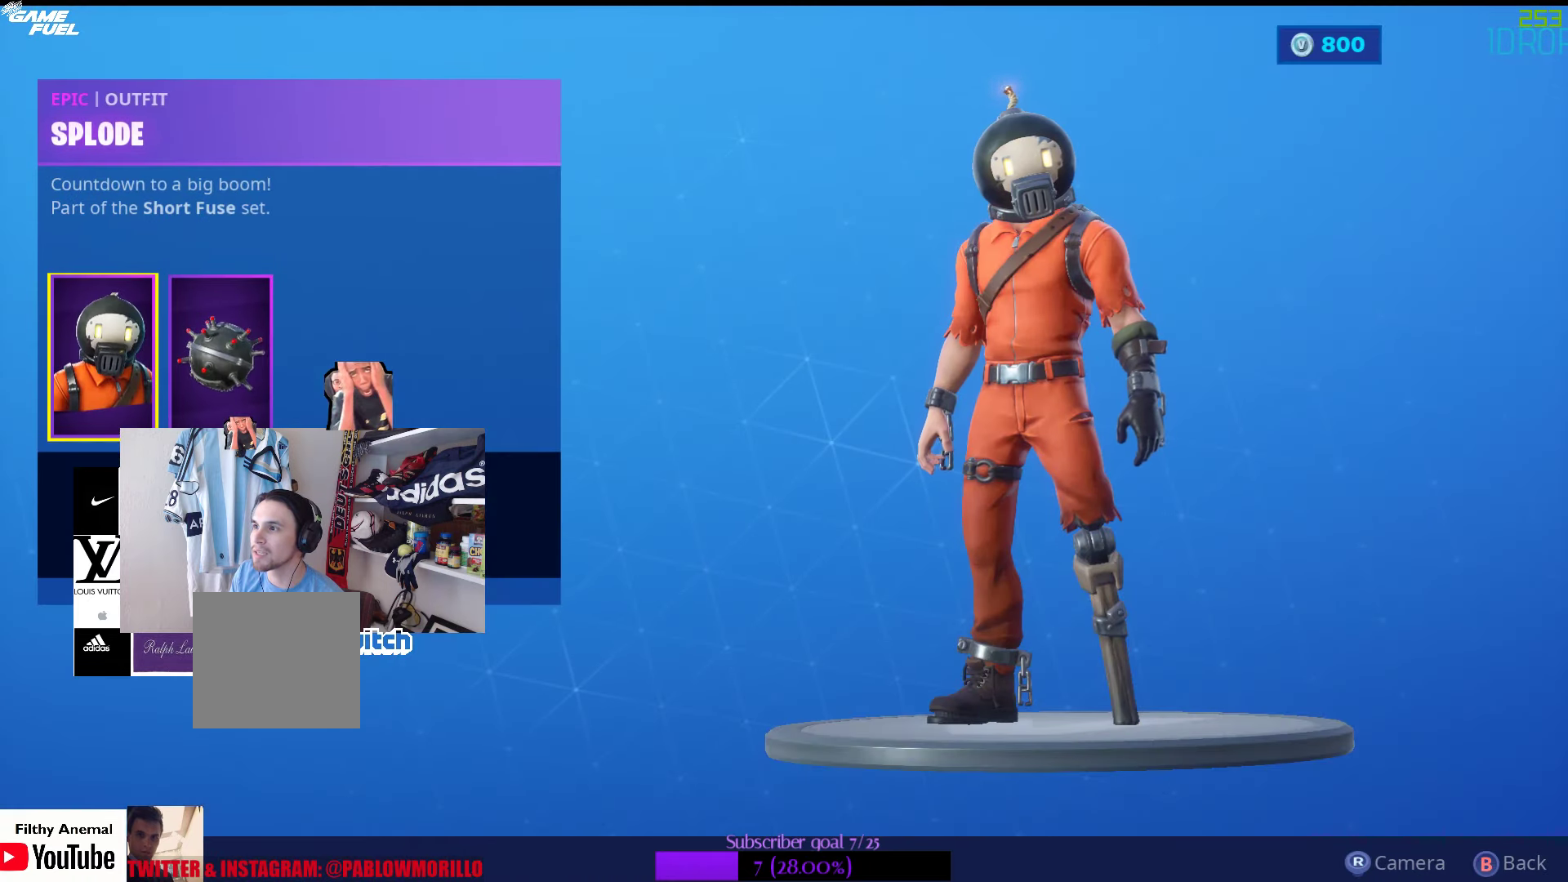
{"buttons": [], "left_stick": "center", "right_stick": "center", "events": []}
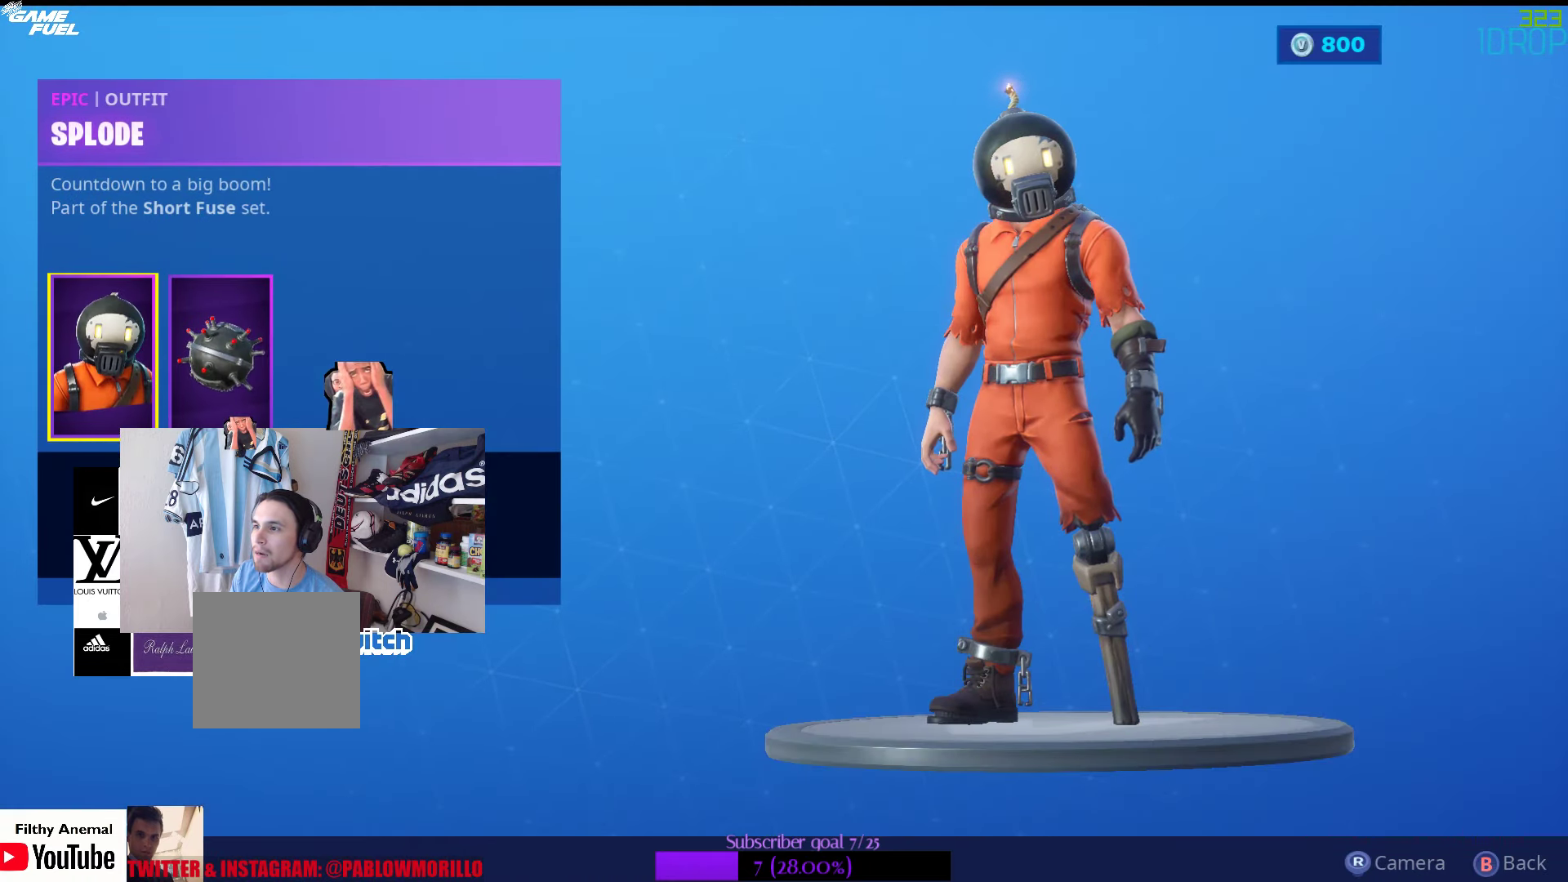
{"buttons": [], "left_stick": "center", "right_stick": "right", "events": [[133, "right_stick", "right"]]}
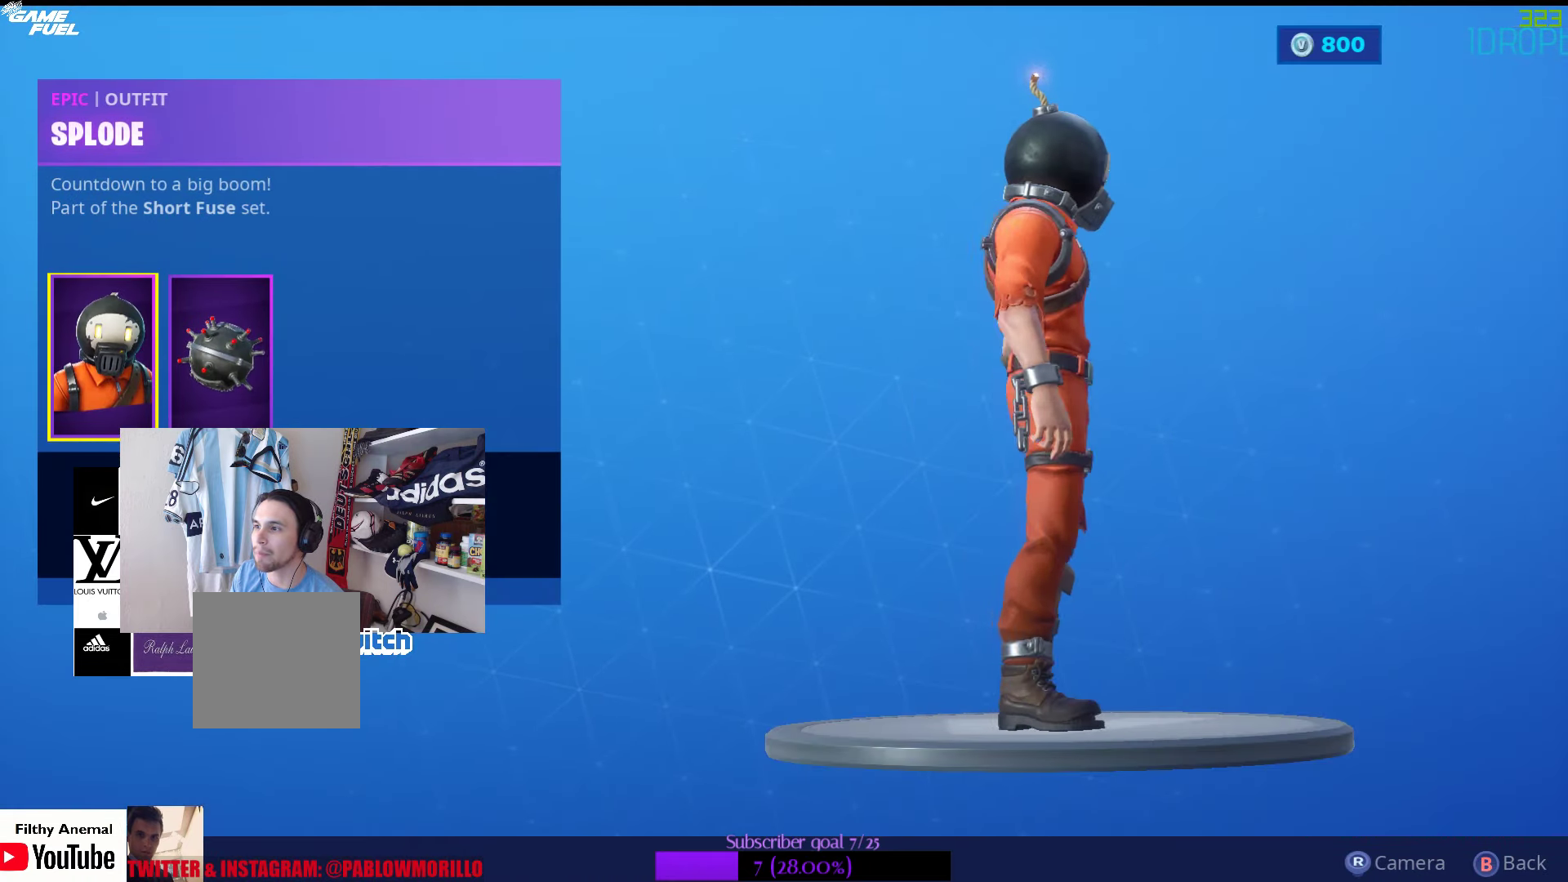
{"buttons": [], "left_stick": "center", "right_stick": "center", "events": [[483, "right_stick", "center"]]}